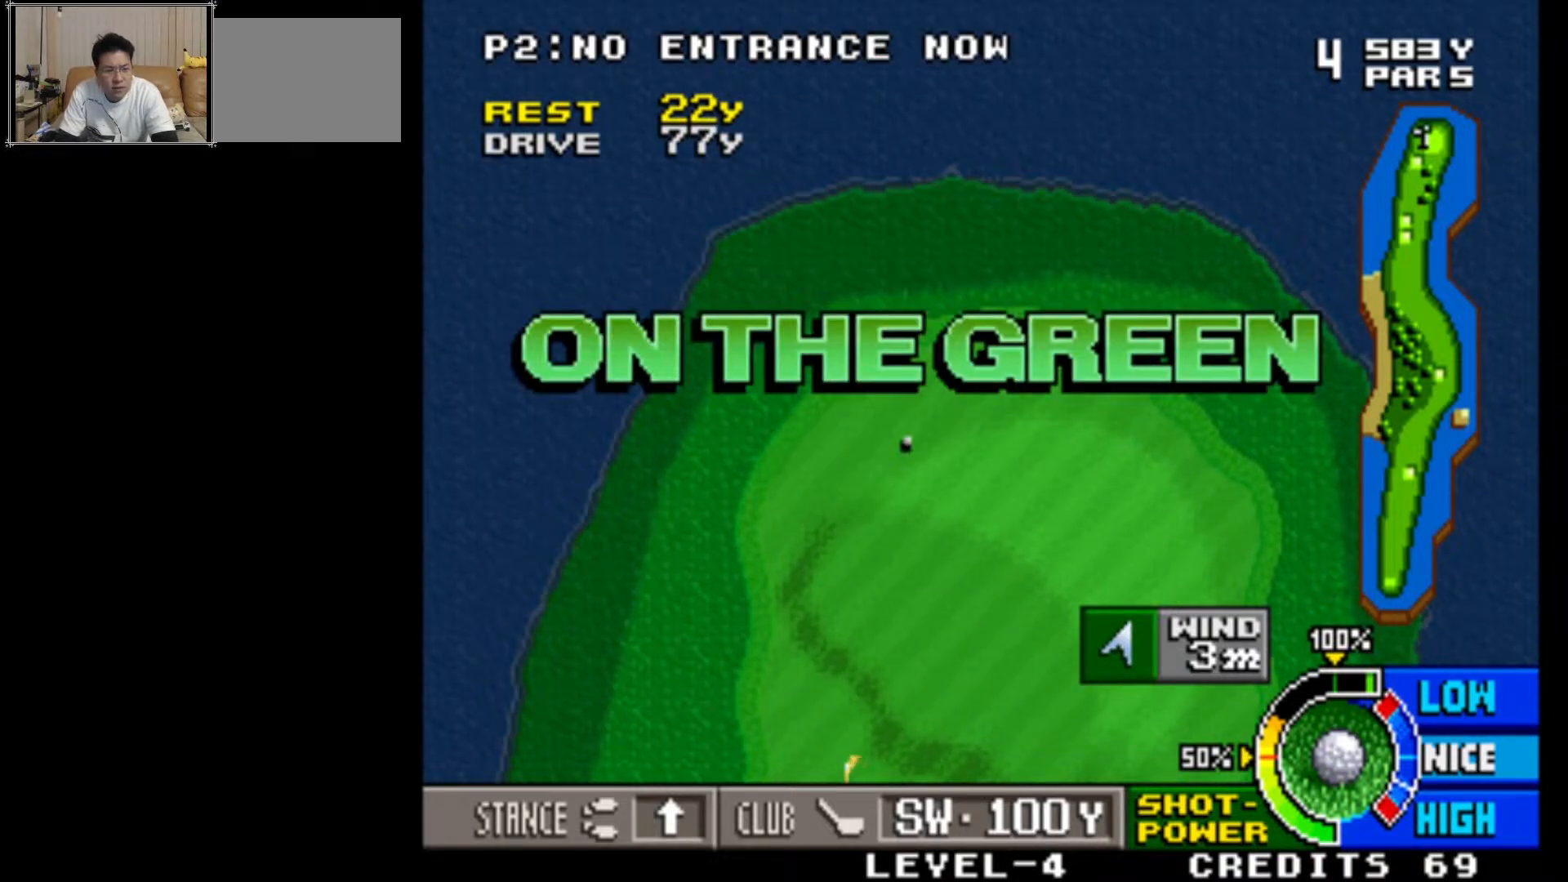
Gameplay with a controller (arcade stick); each line is a JSON object with the inputs held at the frame after it. "events" lists button and stick changes between this image and that frame as [ms after this image, input, new state], when the widget could be followed in between. Not read: L3 R3.
{"buttons": [], "left_stick": "center", "events": [[267, "SQUARE", "down"], [450, "SQUARE", "up"]]}
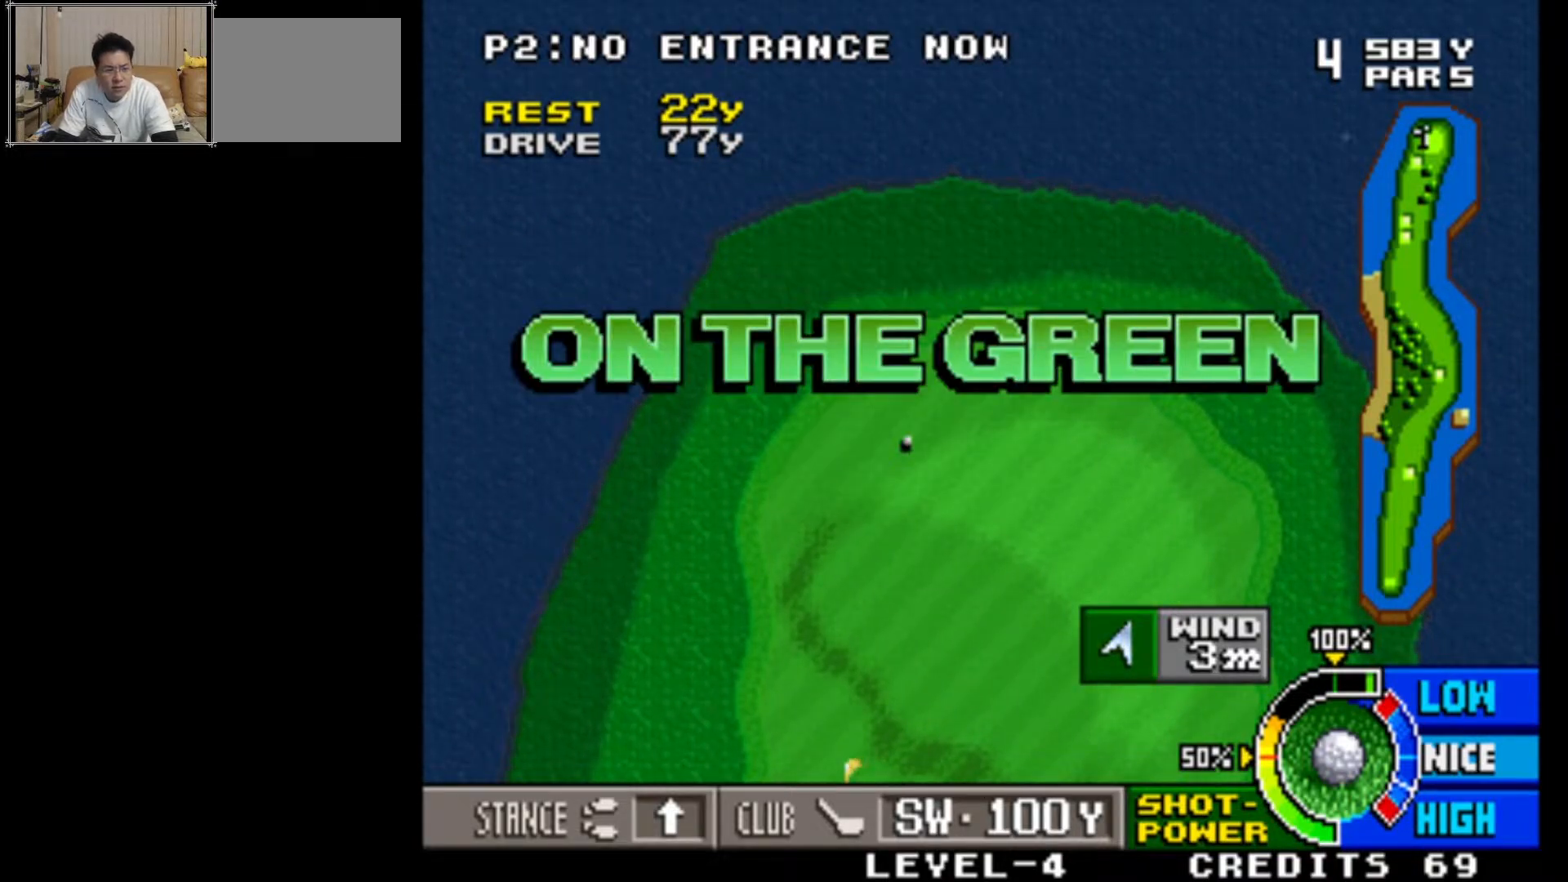
{"buttons": [], "left_stick": "center", "events": []}
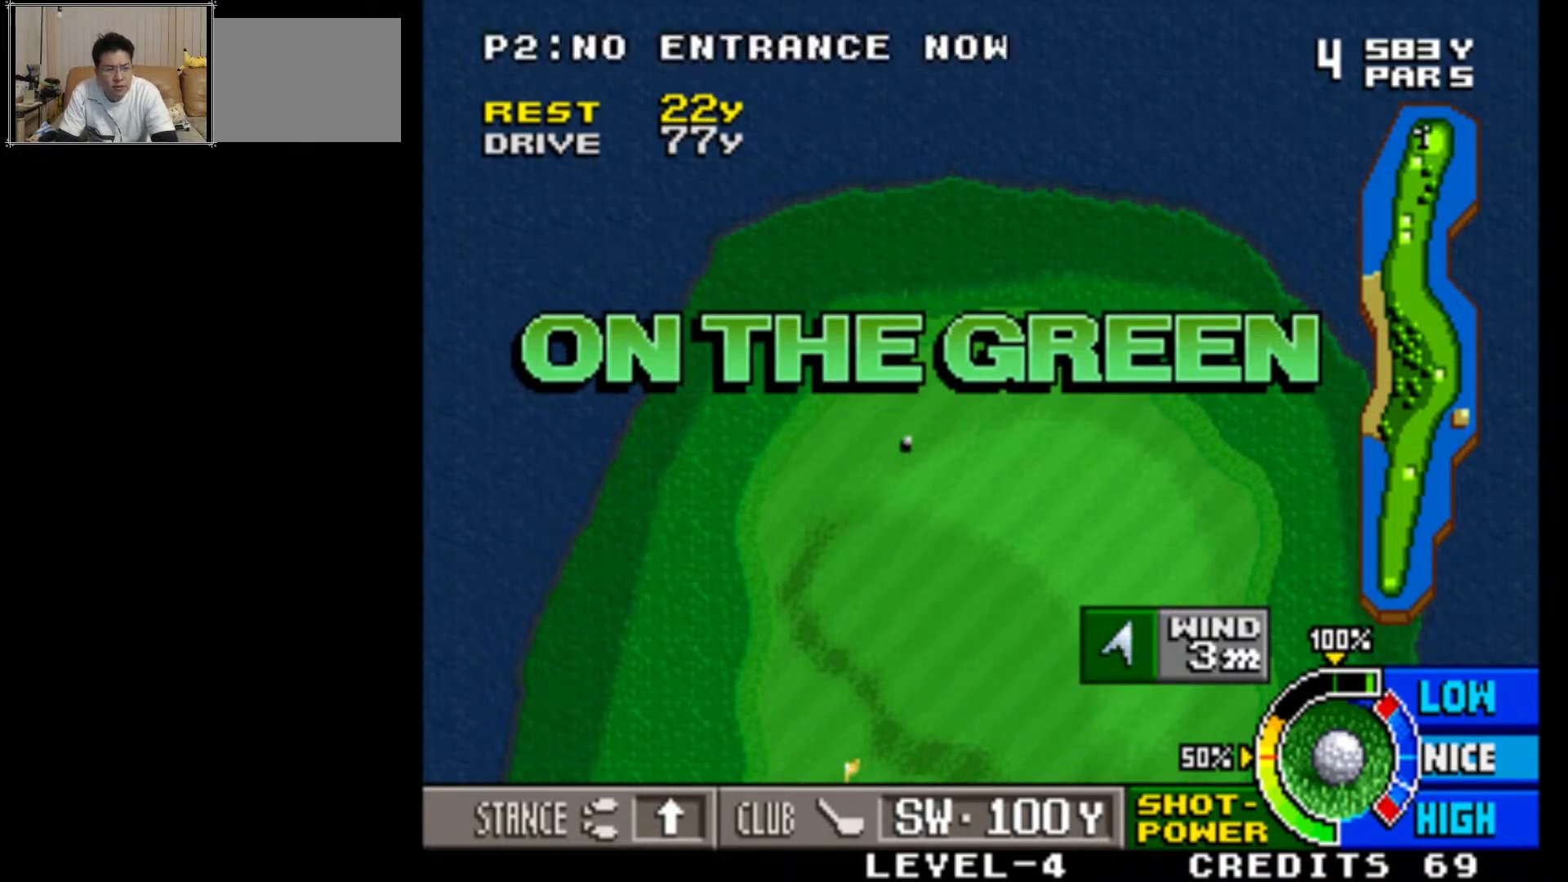
{"buttons": [], "left_stick": "center", "events": []}
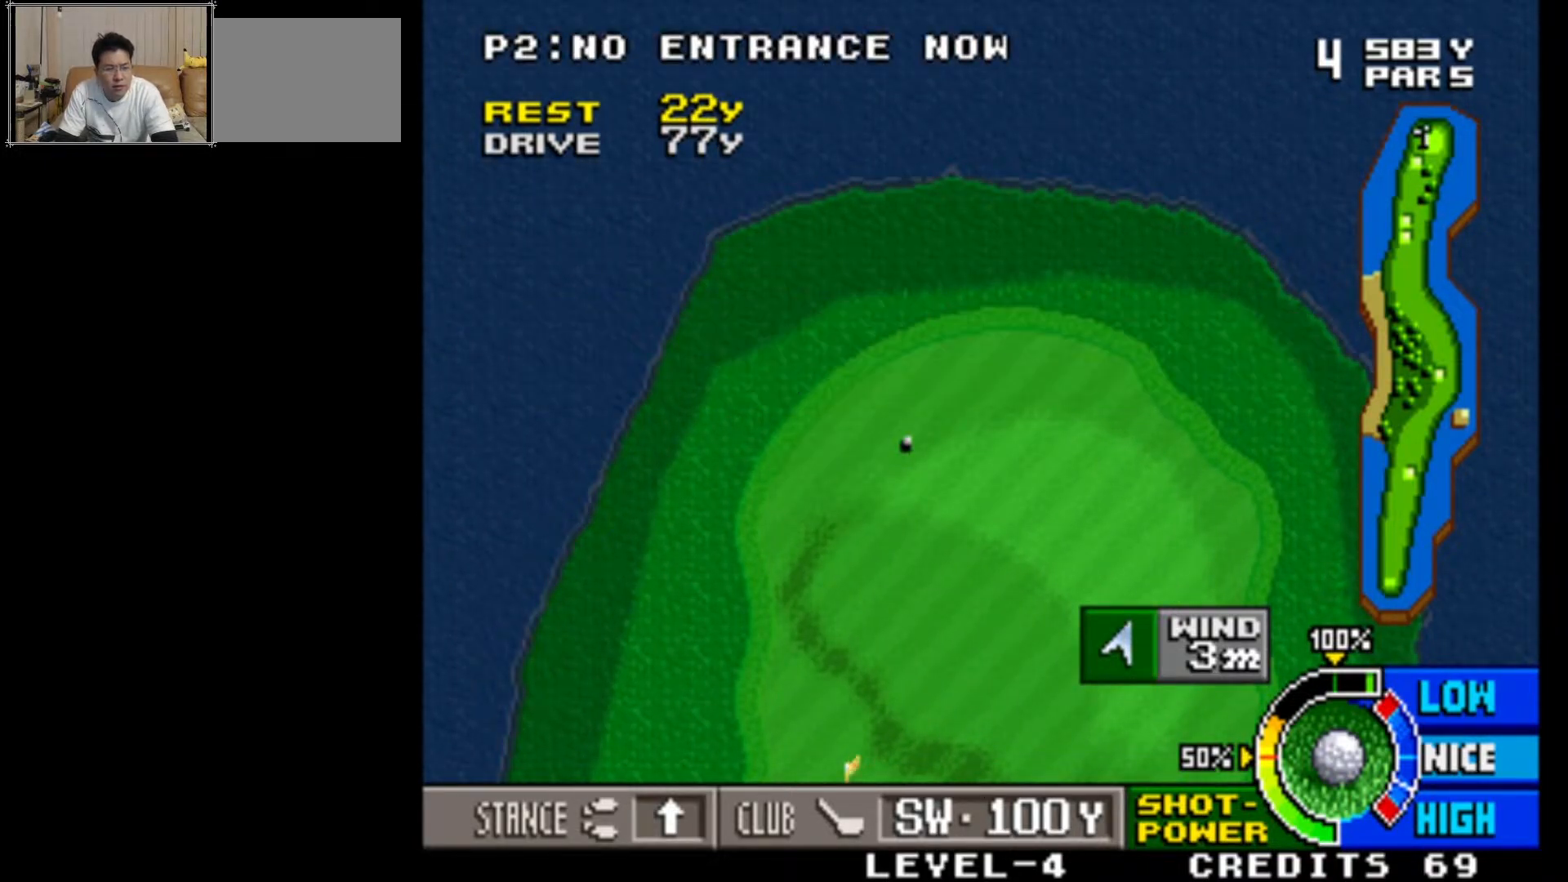
{"buttons": [], "left_stick": "center", "events": []}
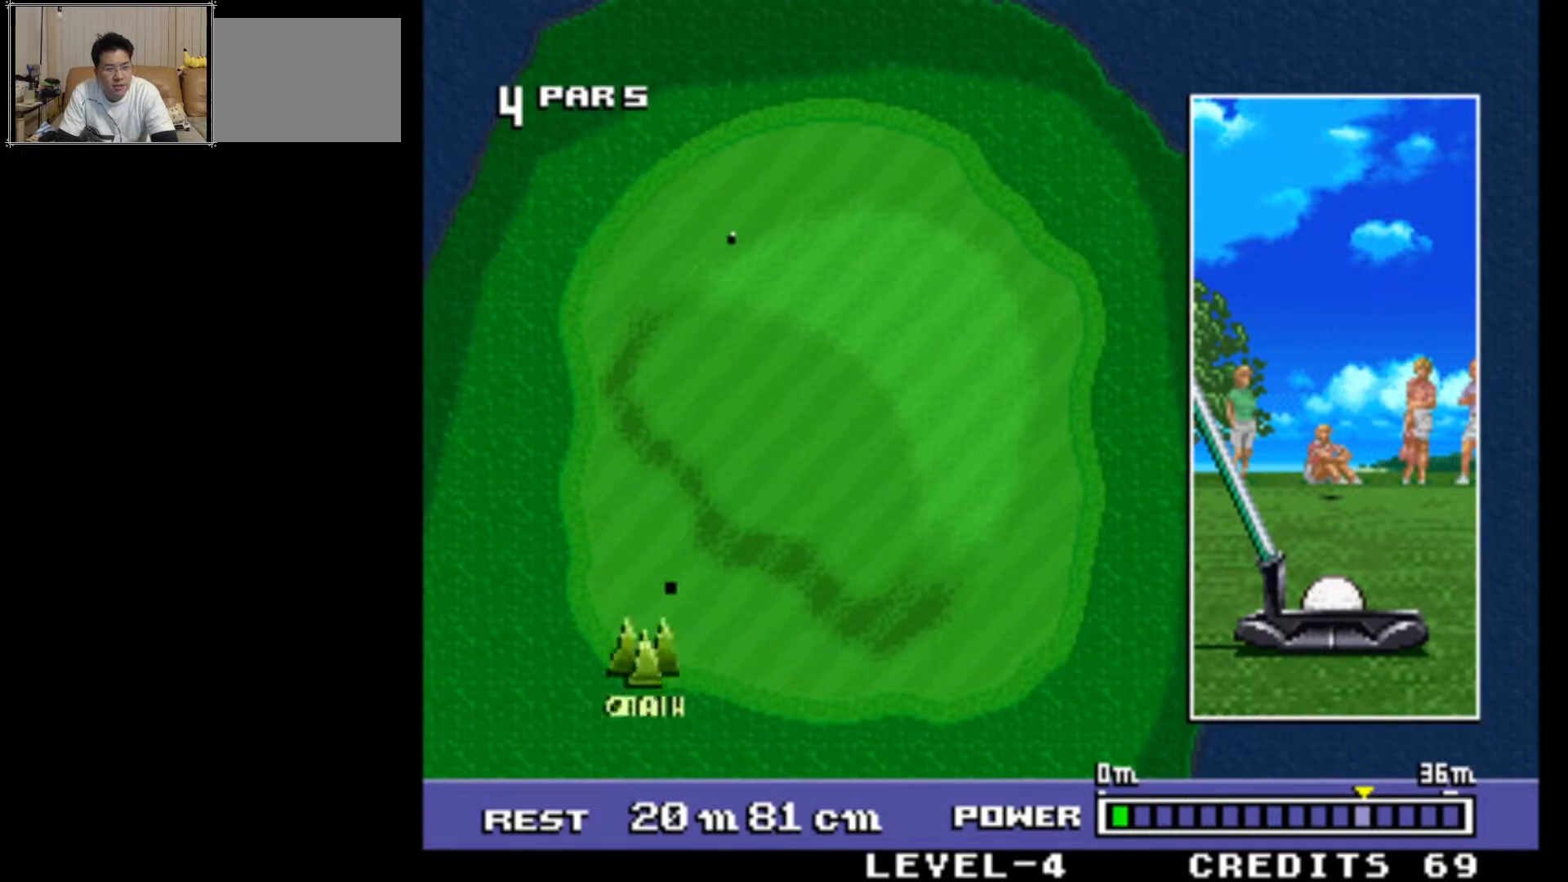
{"buttons": [], "left_stick": "center", "events": []}
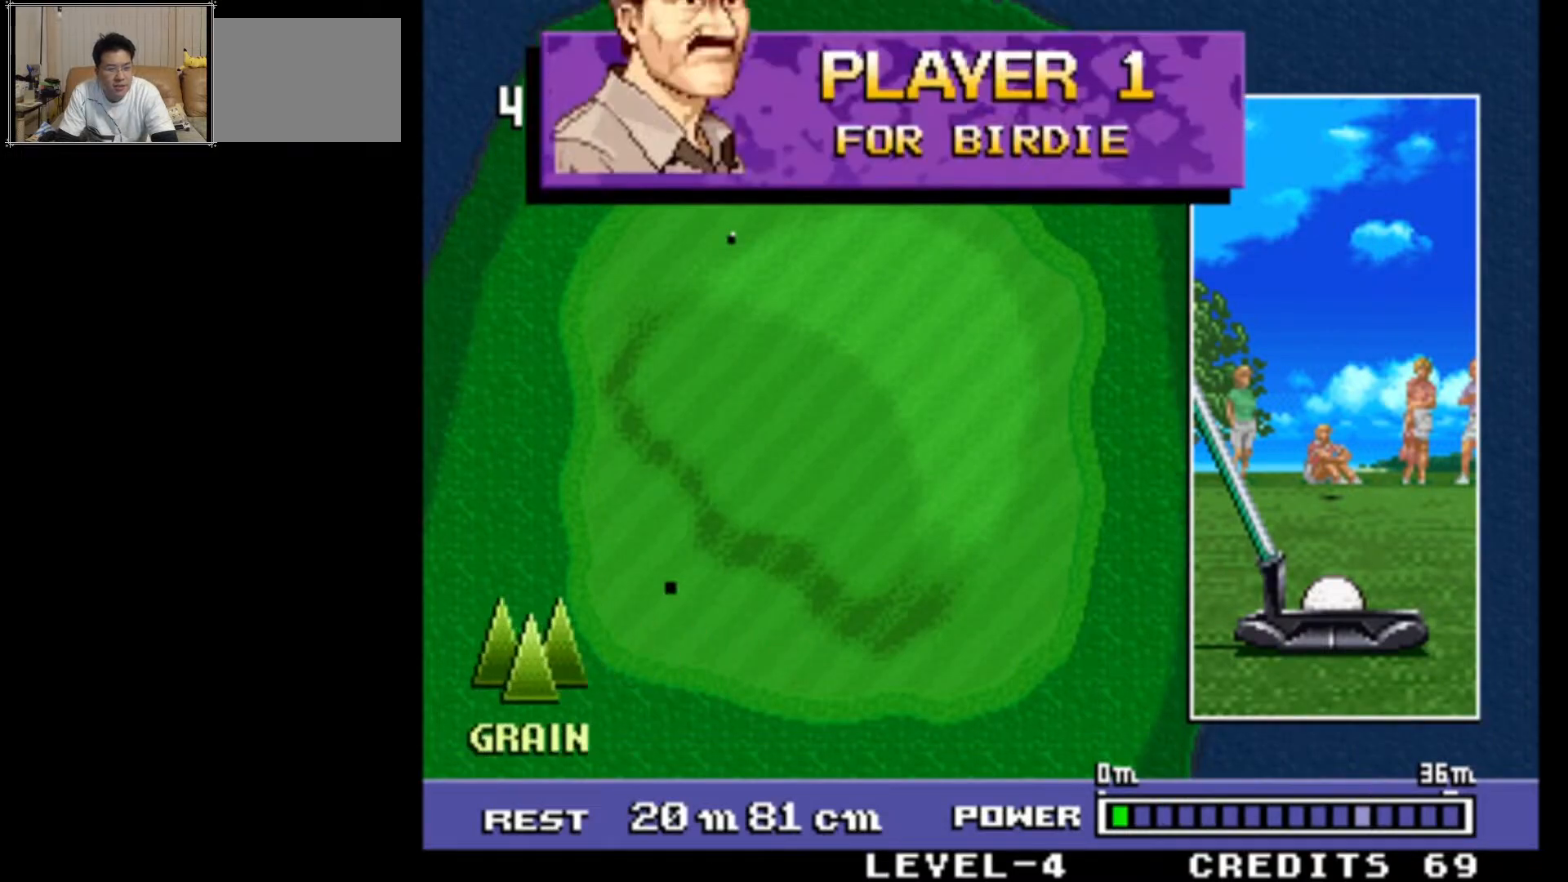
{"buttons": [], "left_stick": "center", "events": []}
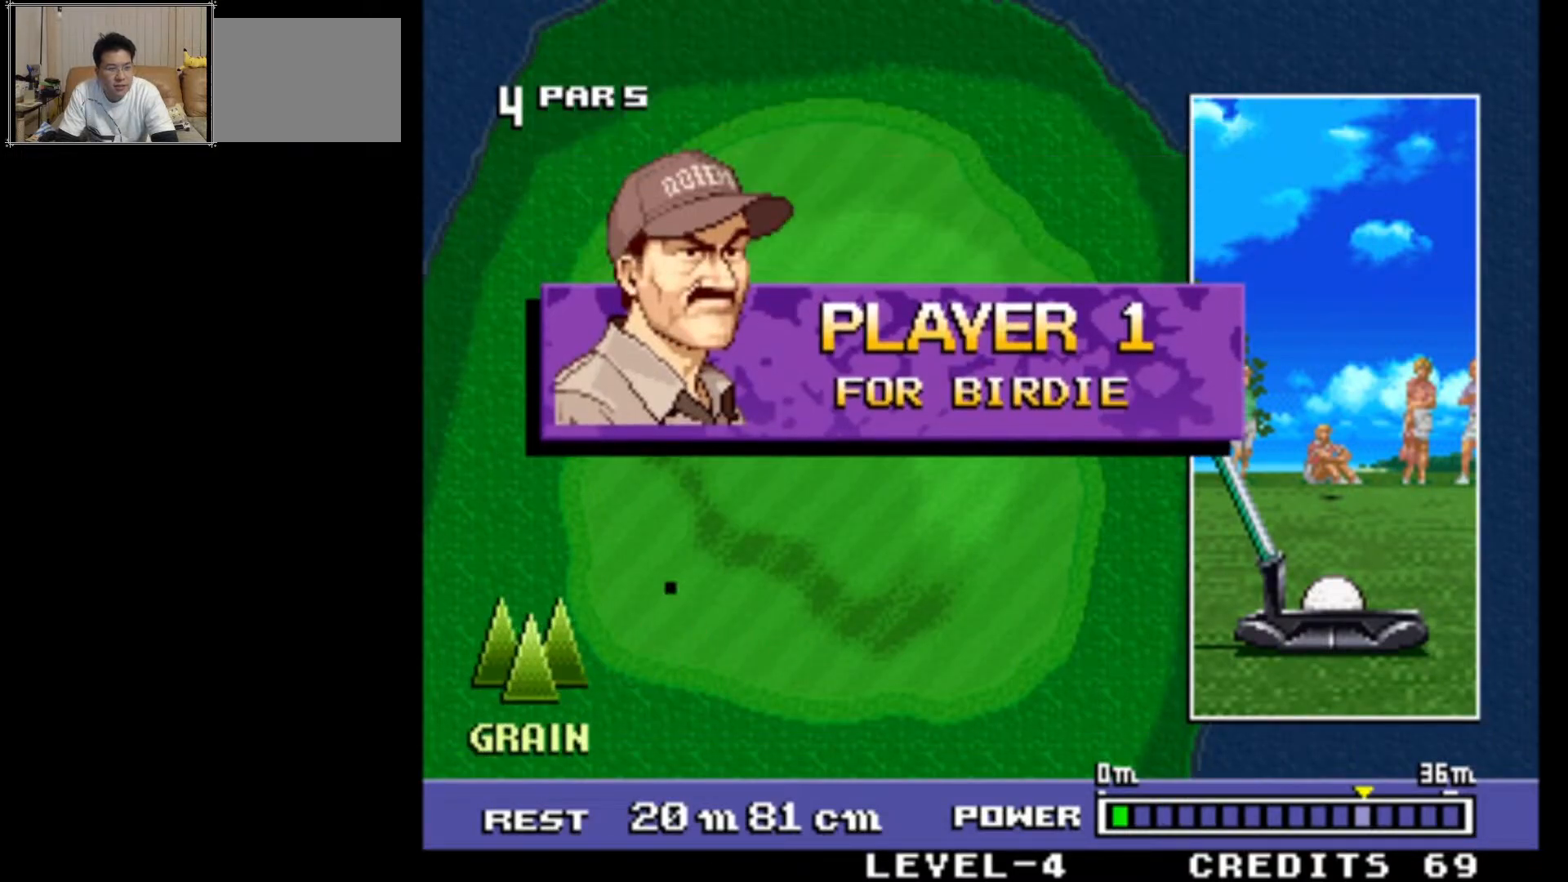
{"buttons": [], "left_stick": "center", "events": []}
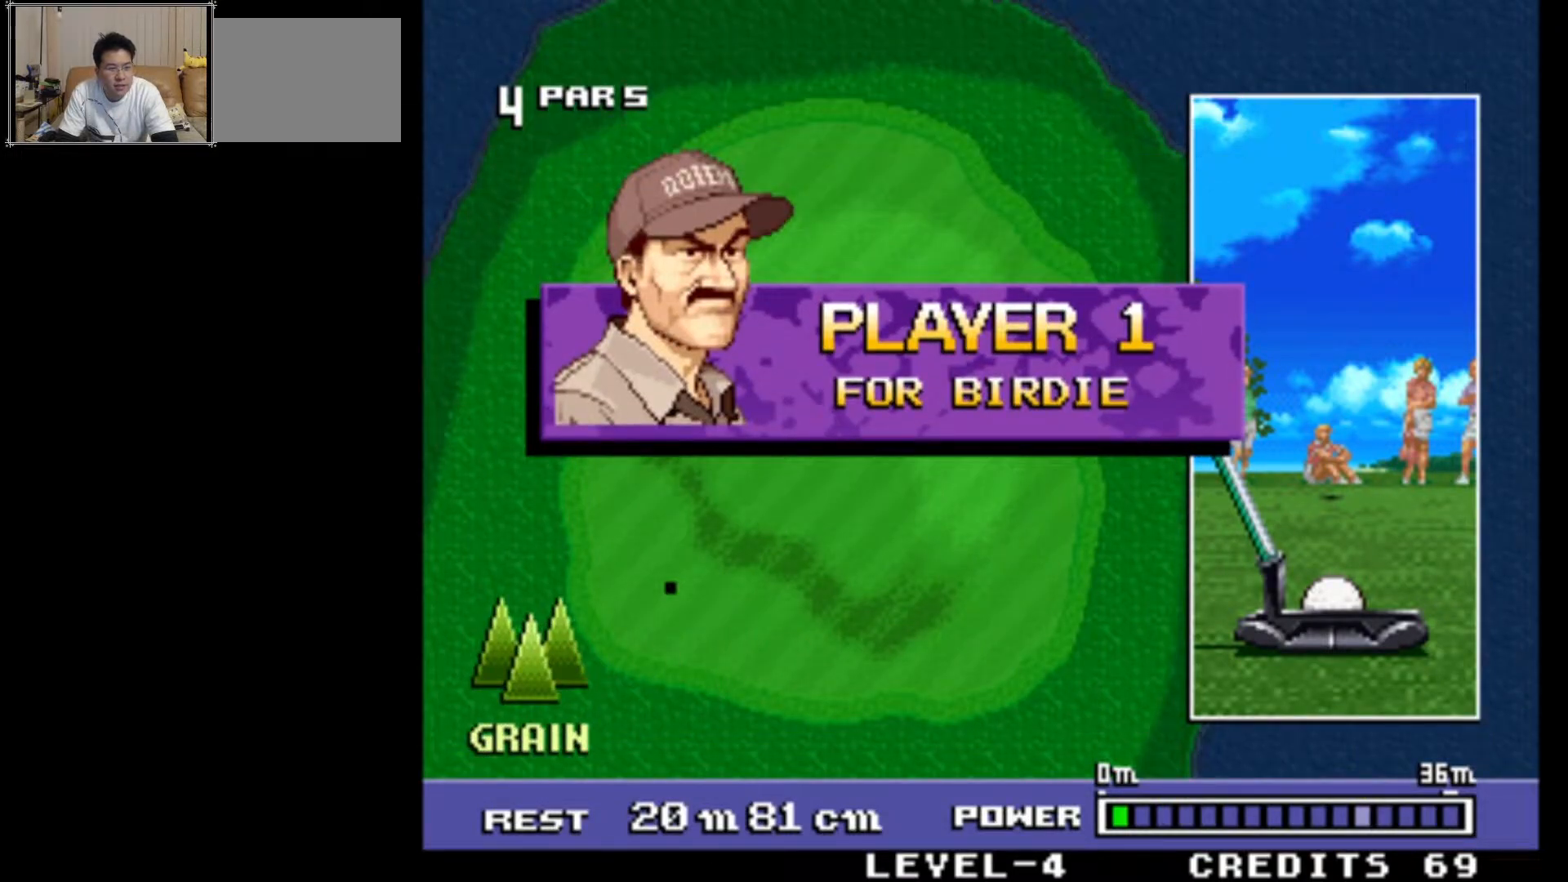
{"buttons": [], "left_stick": "center", "events": []}
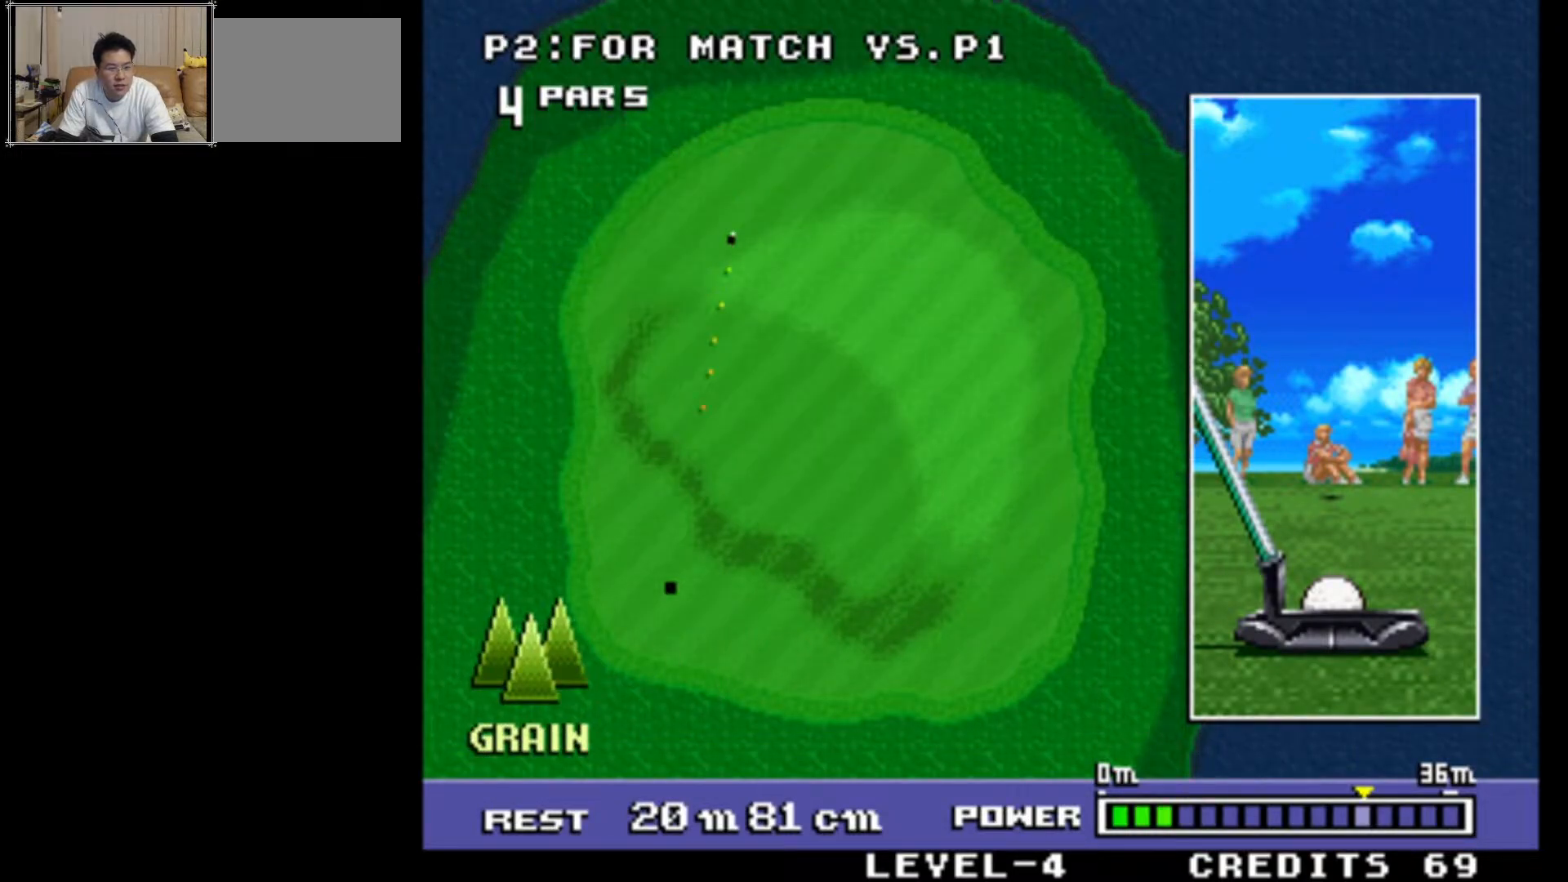
{"buttons": [], "left_stick": "center", "events": []}
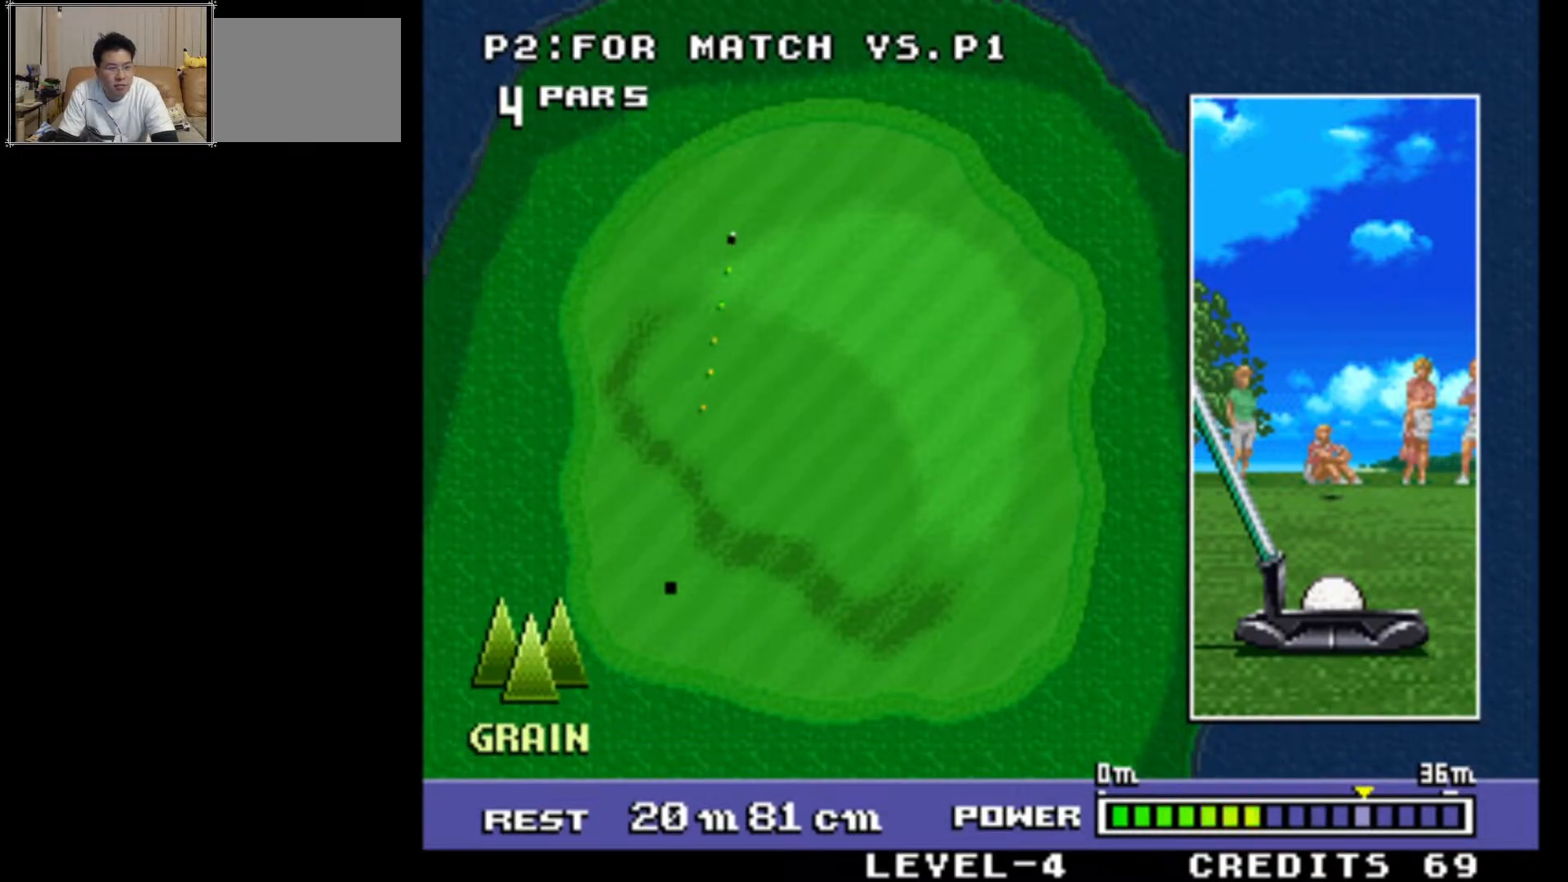
{"buttons": [], "left_stick": "right", "events": [[467, "left_stick", "right"]]}
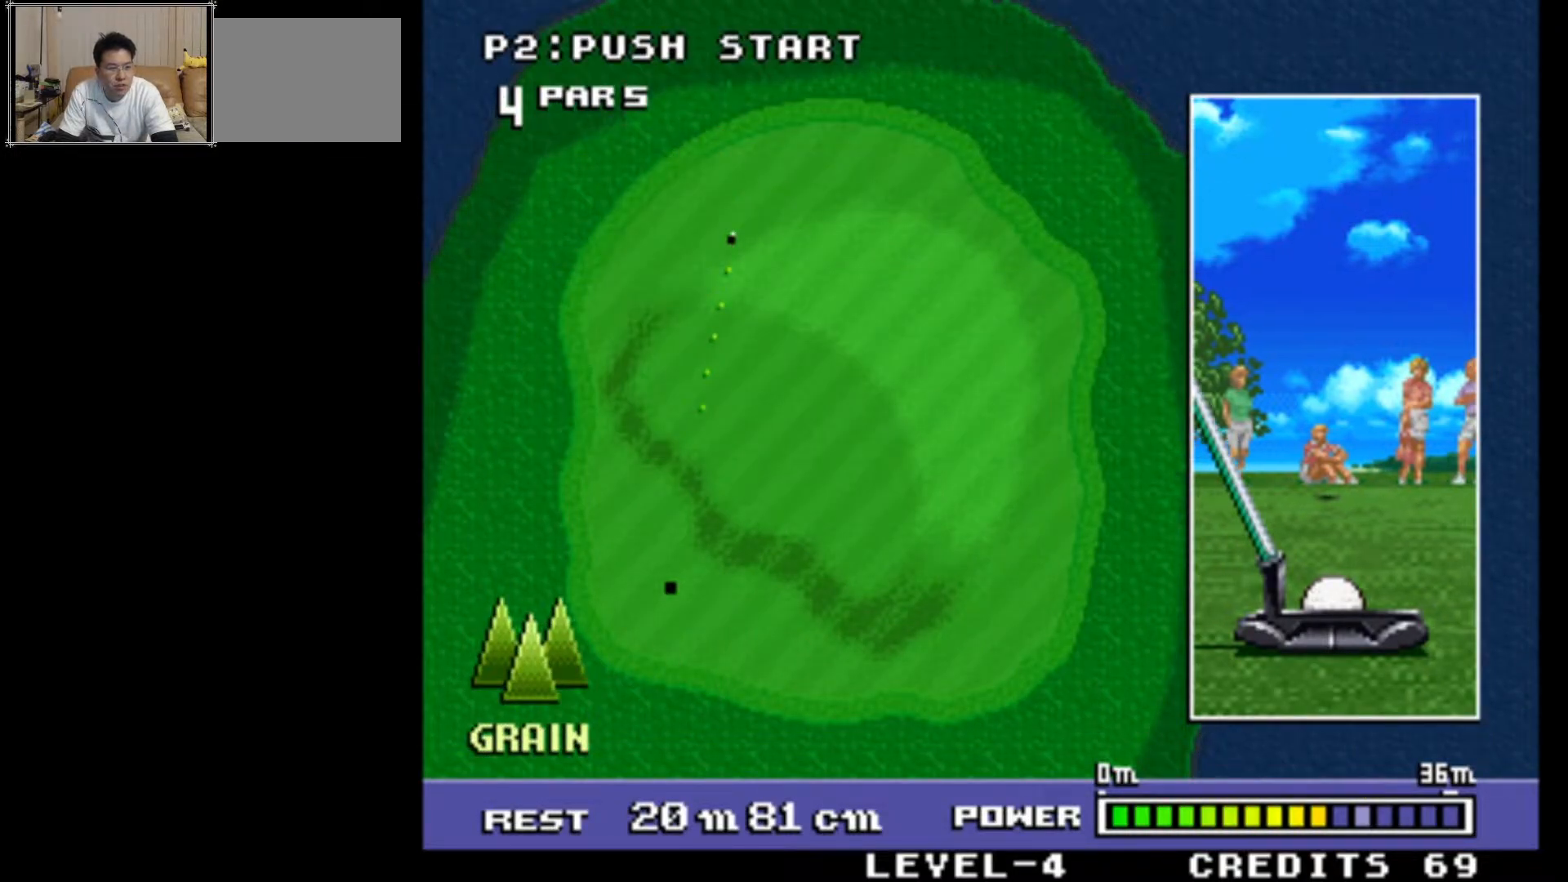
{"buttons": [], "left_stick": "left", "events": [[150, "left_stick", "center"], [450, "left_stick", "left"]]}
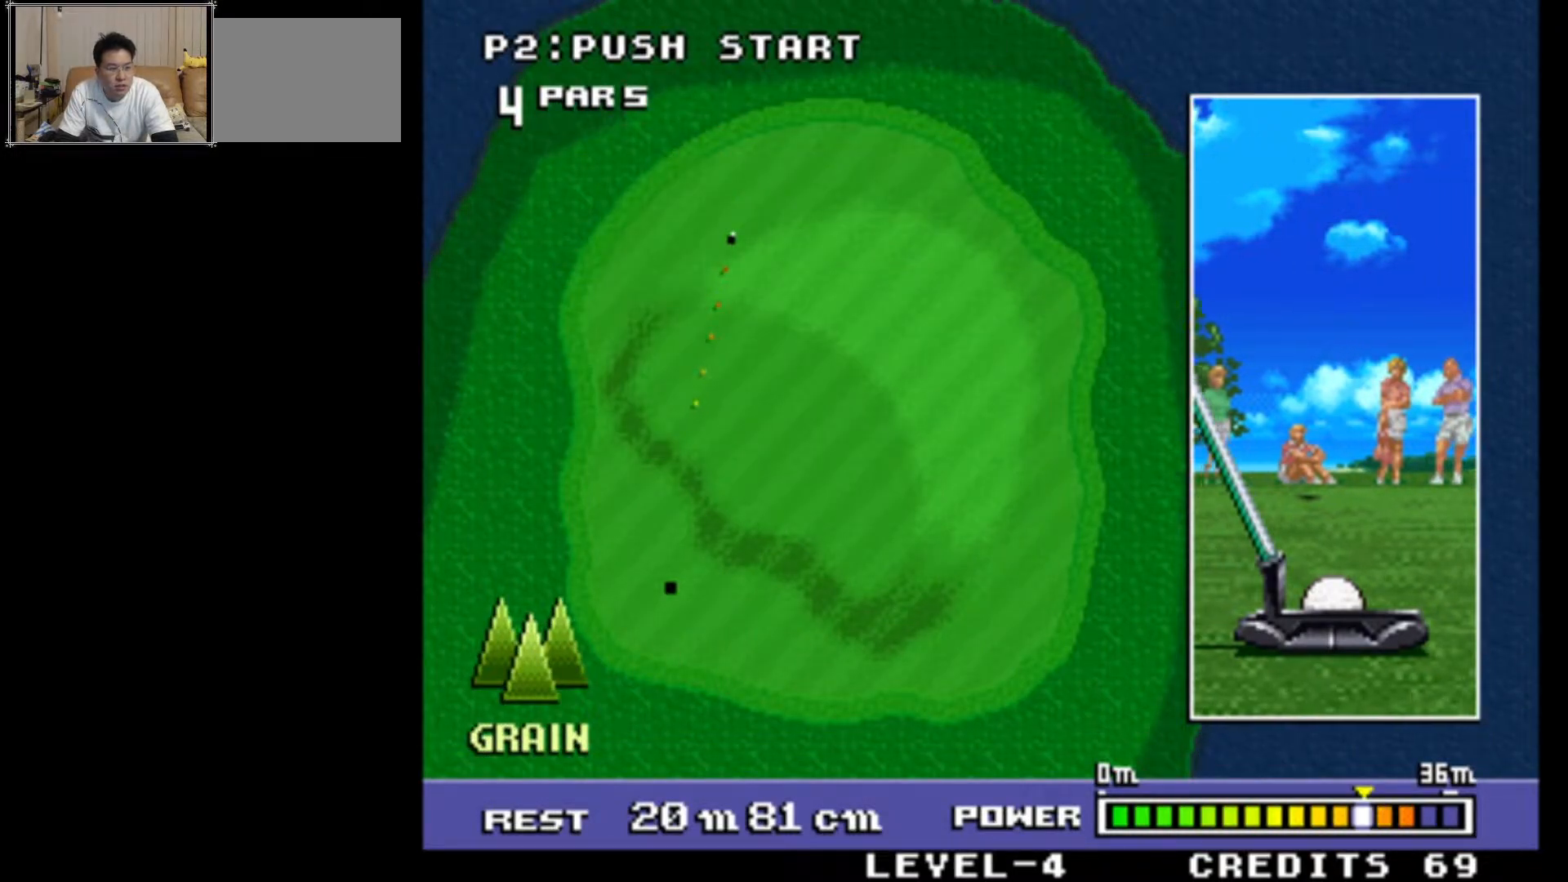
{"buttons": [], "left_stick": "center", "events": [[150, "left_stick", "center"], [383, "left_stick", "left"], [483, "left_stick", "center"]]}
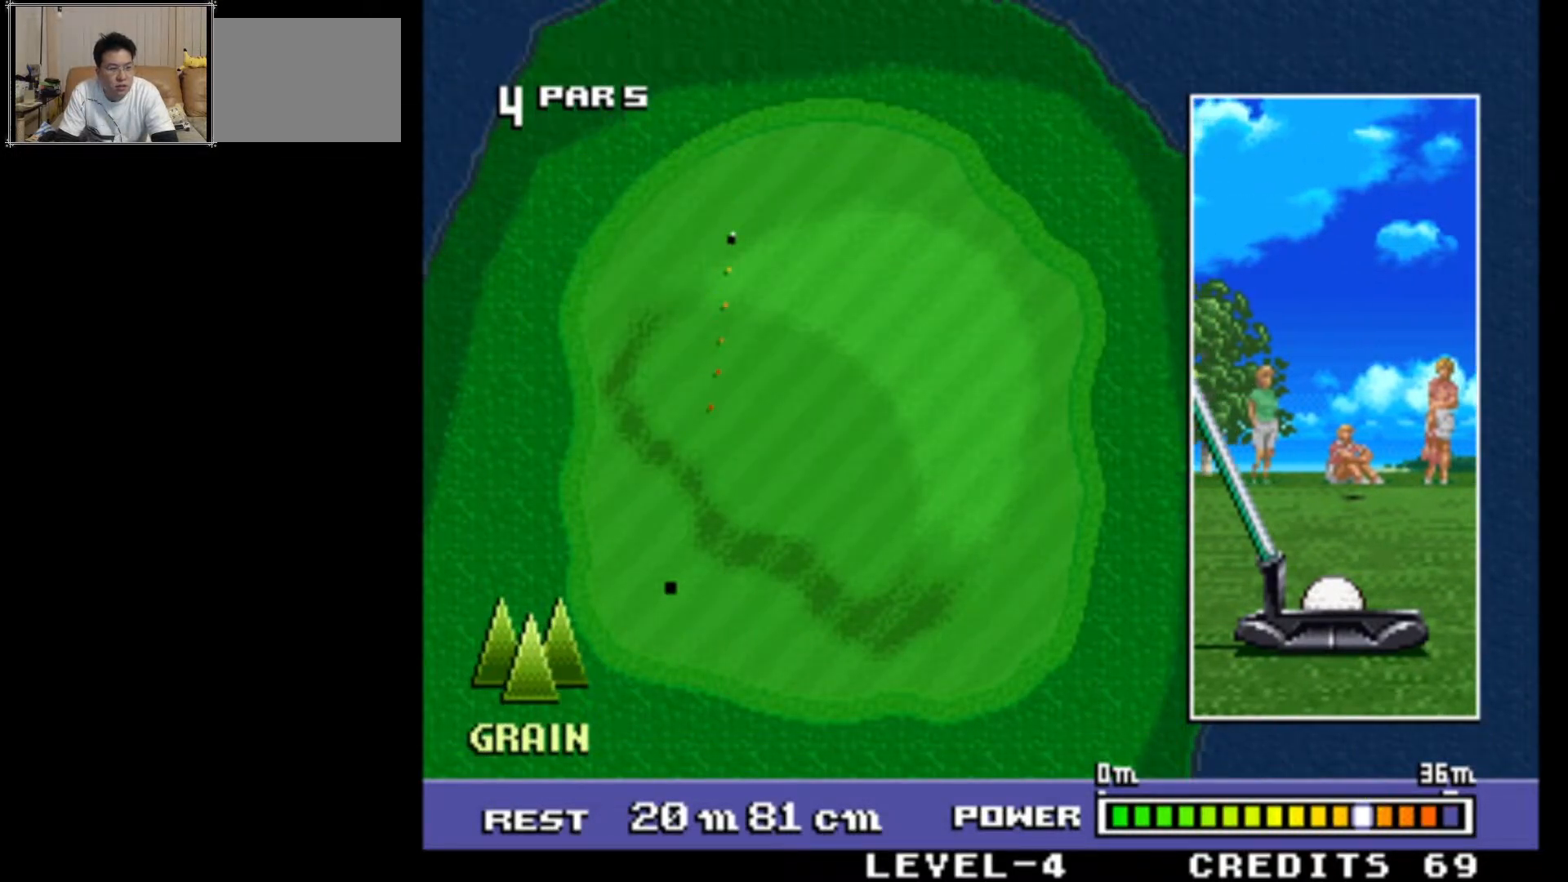
{"buttons": [], "left_stick": "center", "events": [[317, "left_stick", "left"], [433, "left_stick", "center"]]}
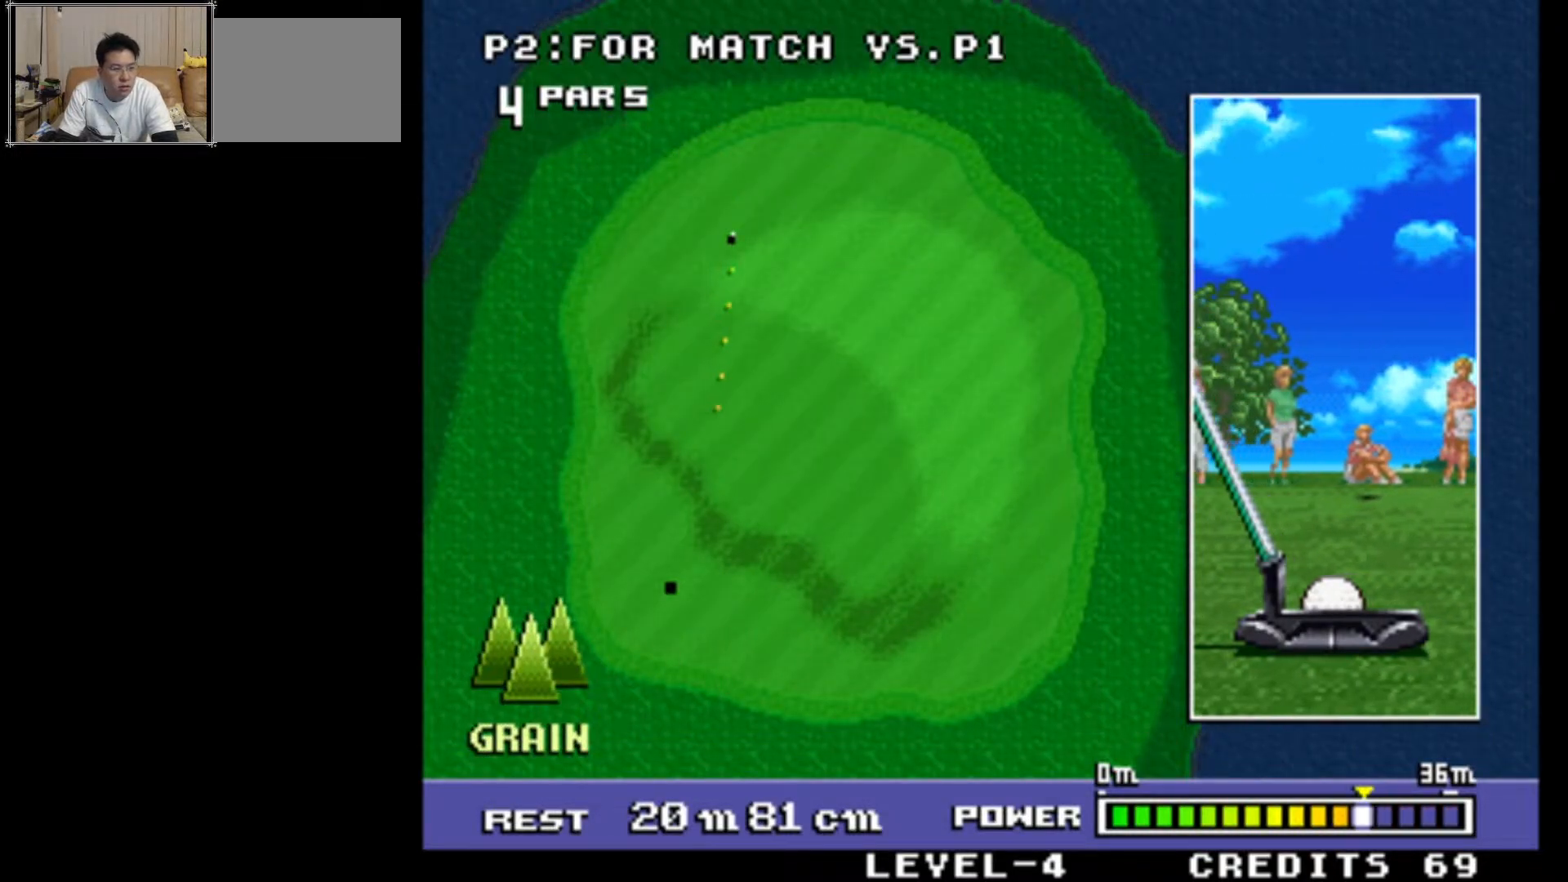
{"buttons": [], "left_stick": "center", "events": [[367, "left_stick", "left"], [483, "left_stick", "center"]]}
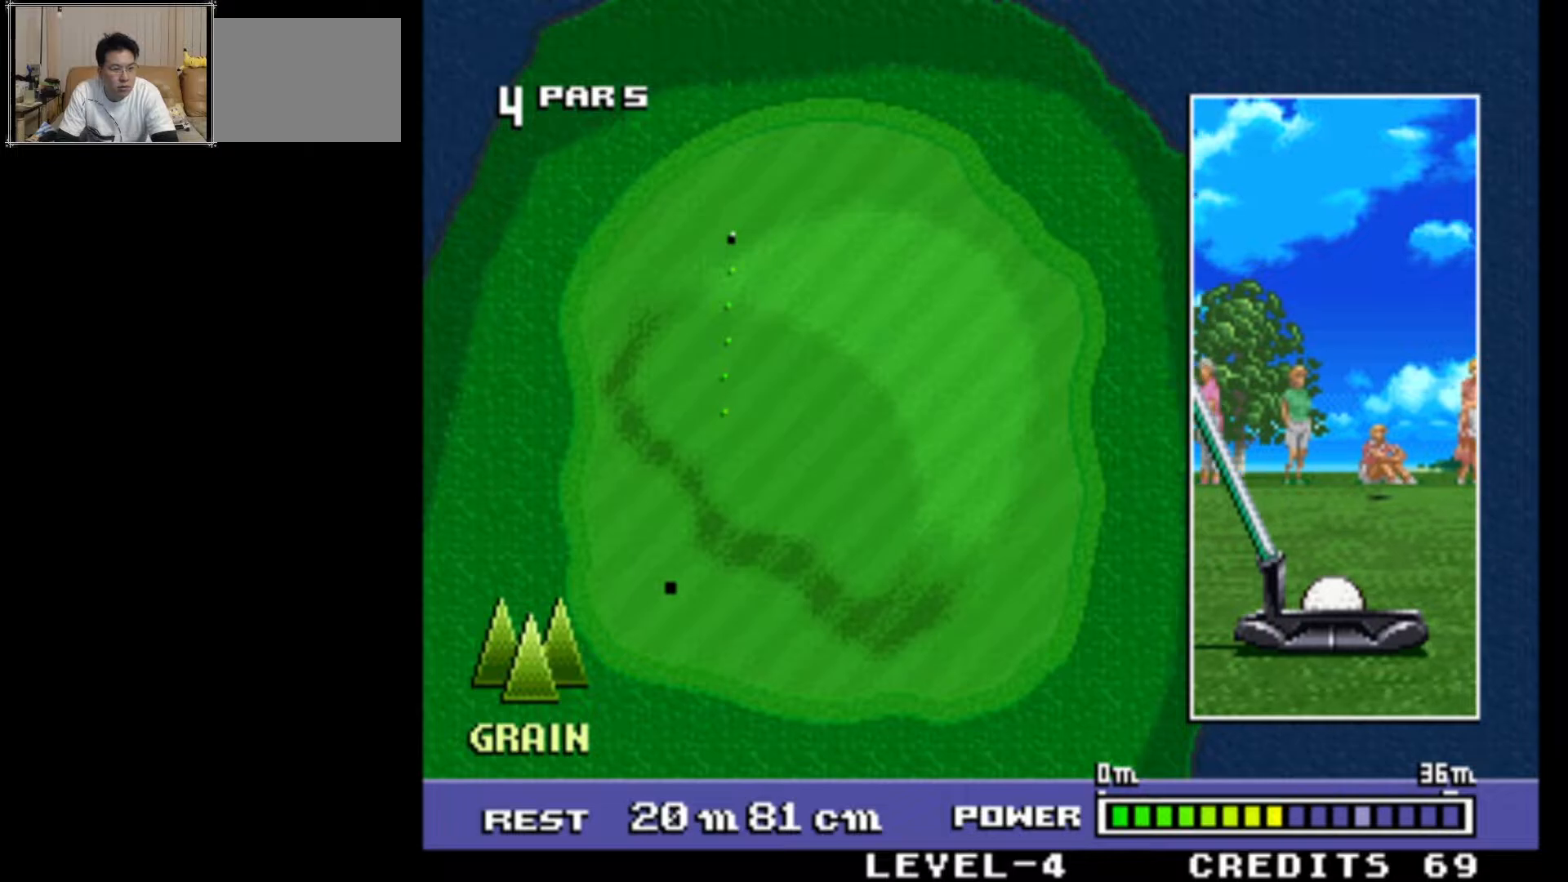
{"buttons": [], "left_stick": "center", "events": []}
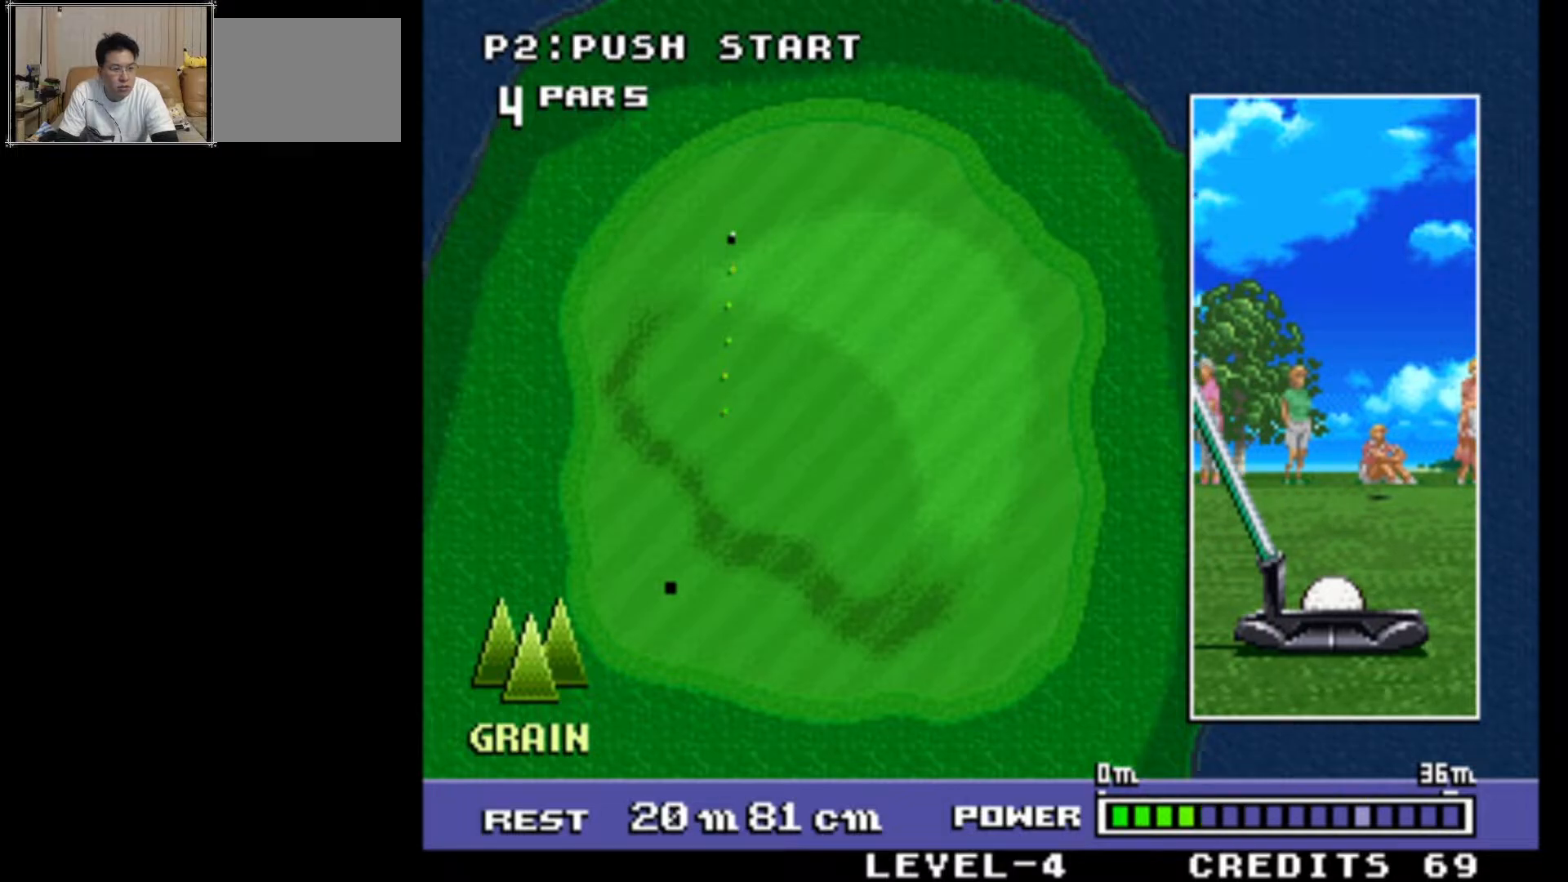
{"buttons": [], "left_stick": "center", "events": []}
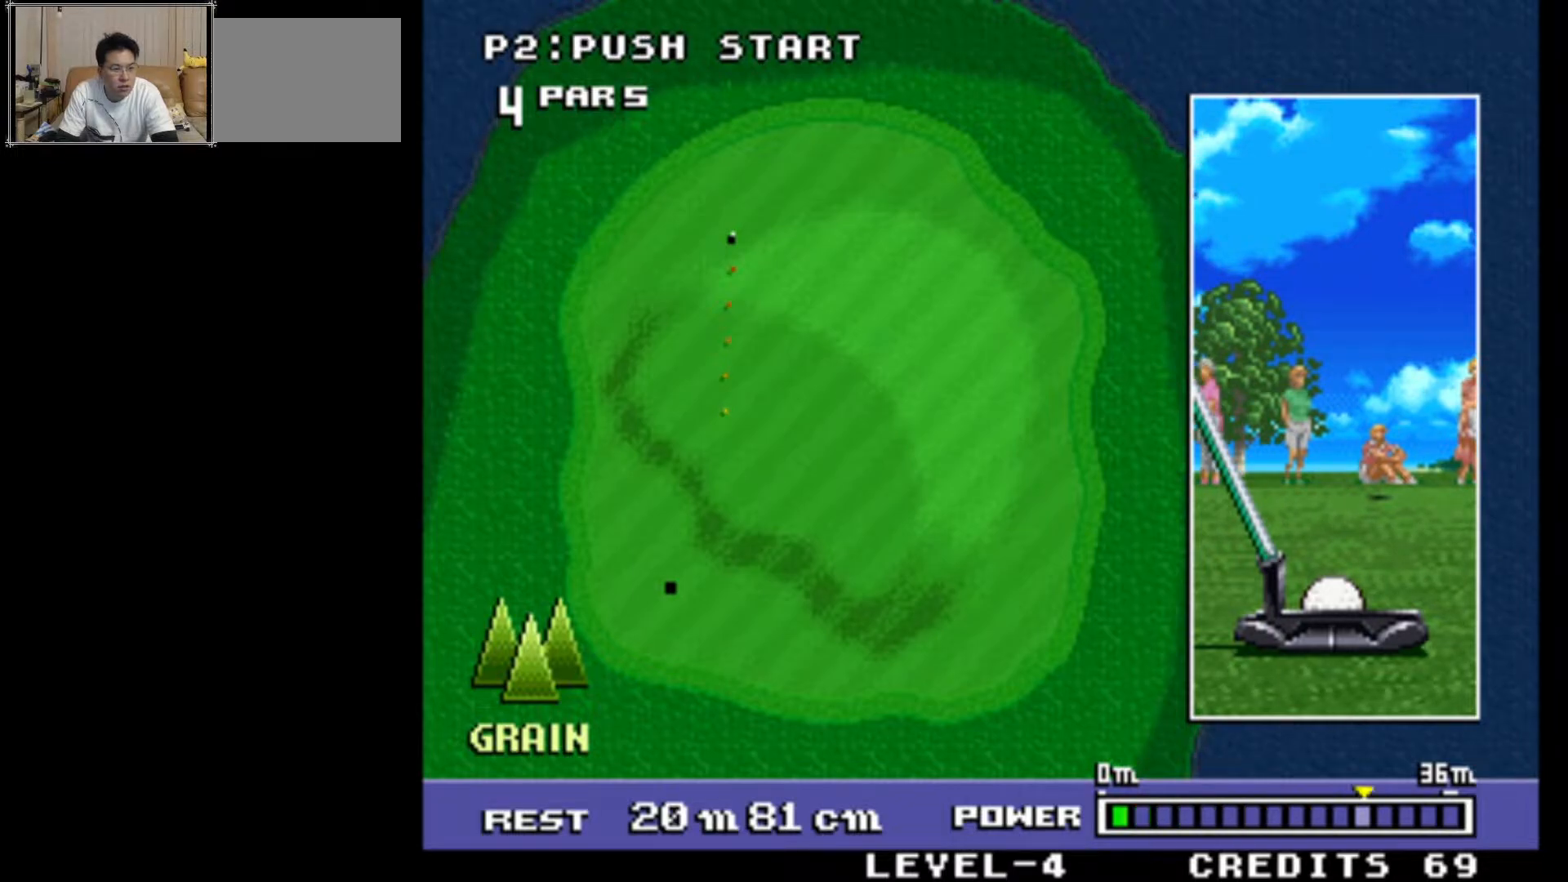
{"buttons": [], "left_stick": "center", "events": []}
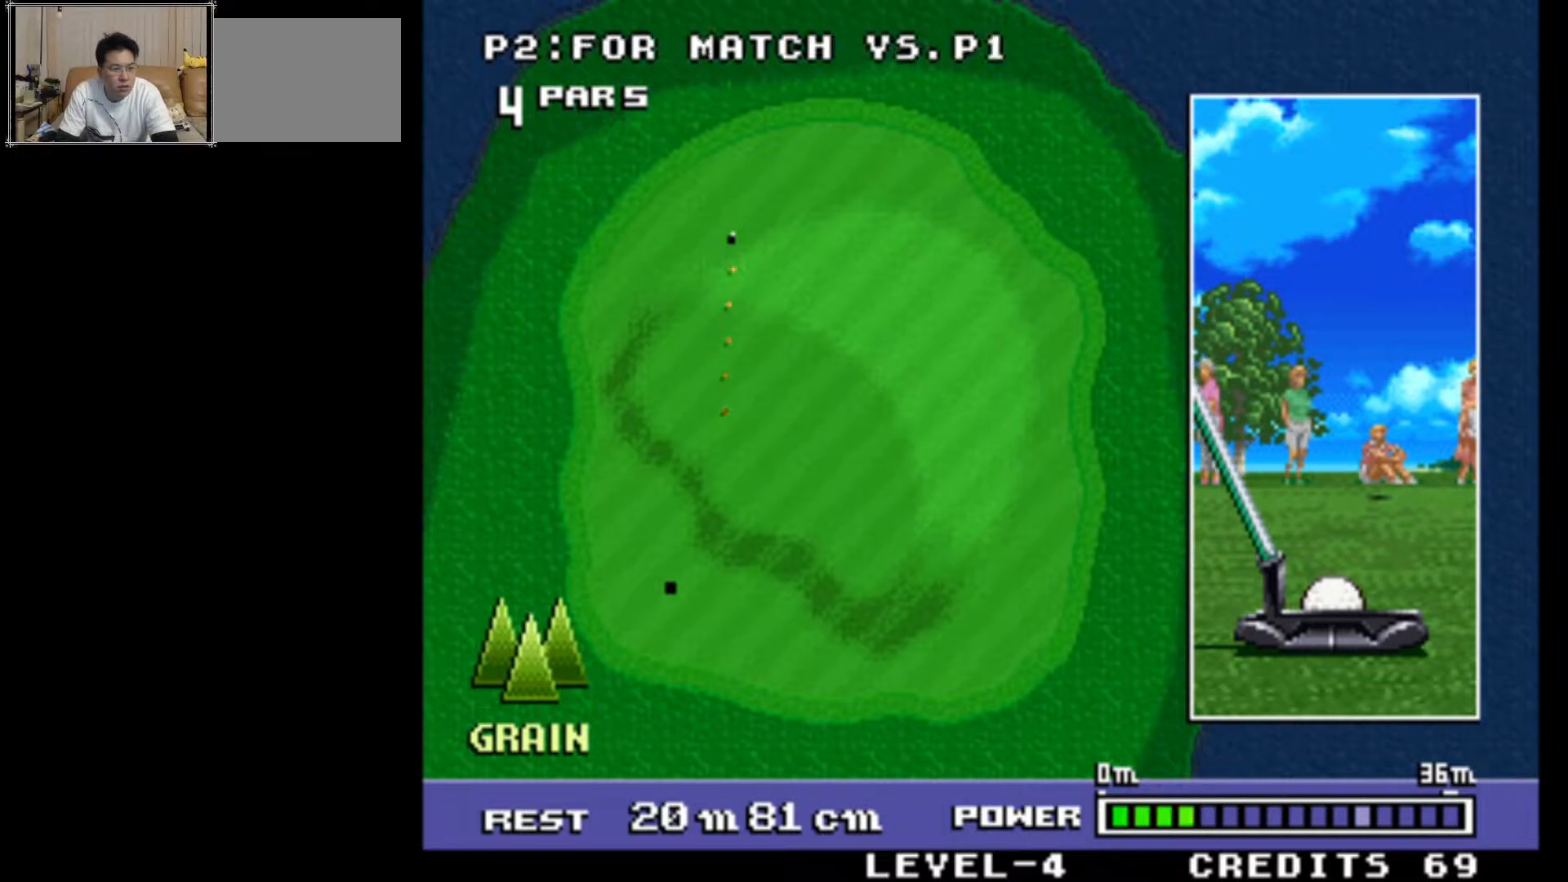
{"buttons": [], "left_stick": "center", "events": []}
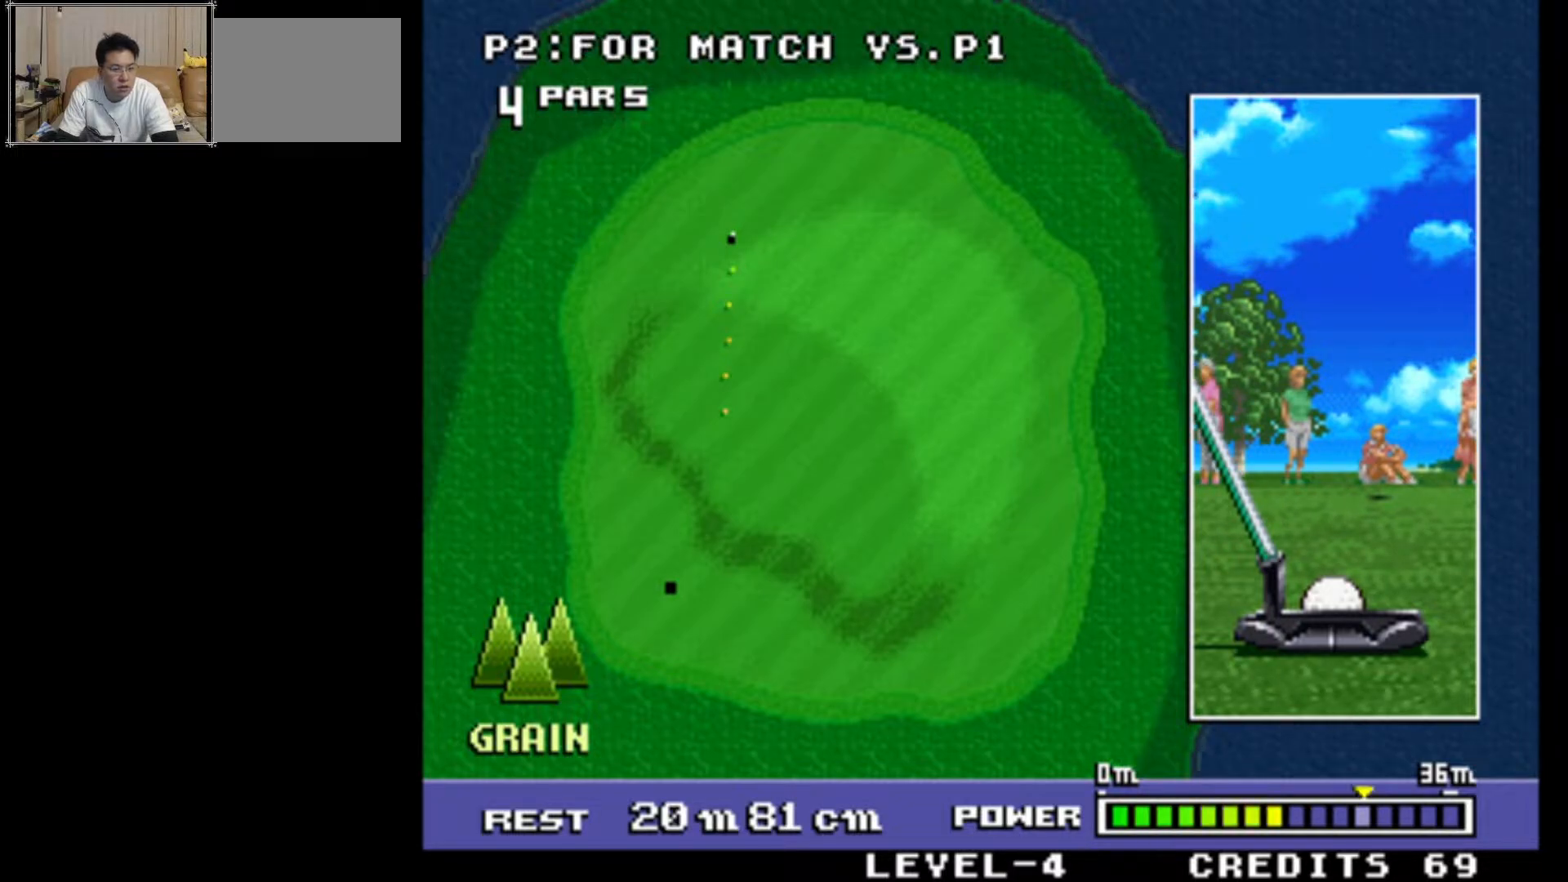
{"buttons": ["SQUARE"], "left_stick": "center", "events": [[483, "SQUARE", "down"]]}
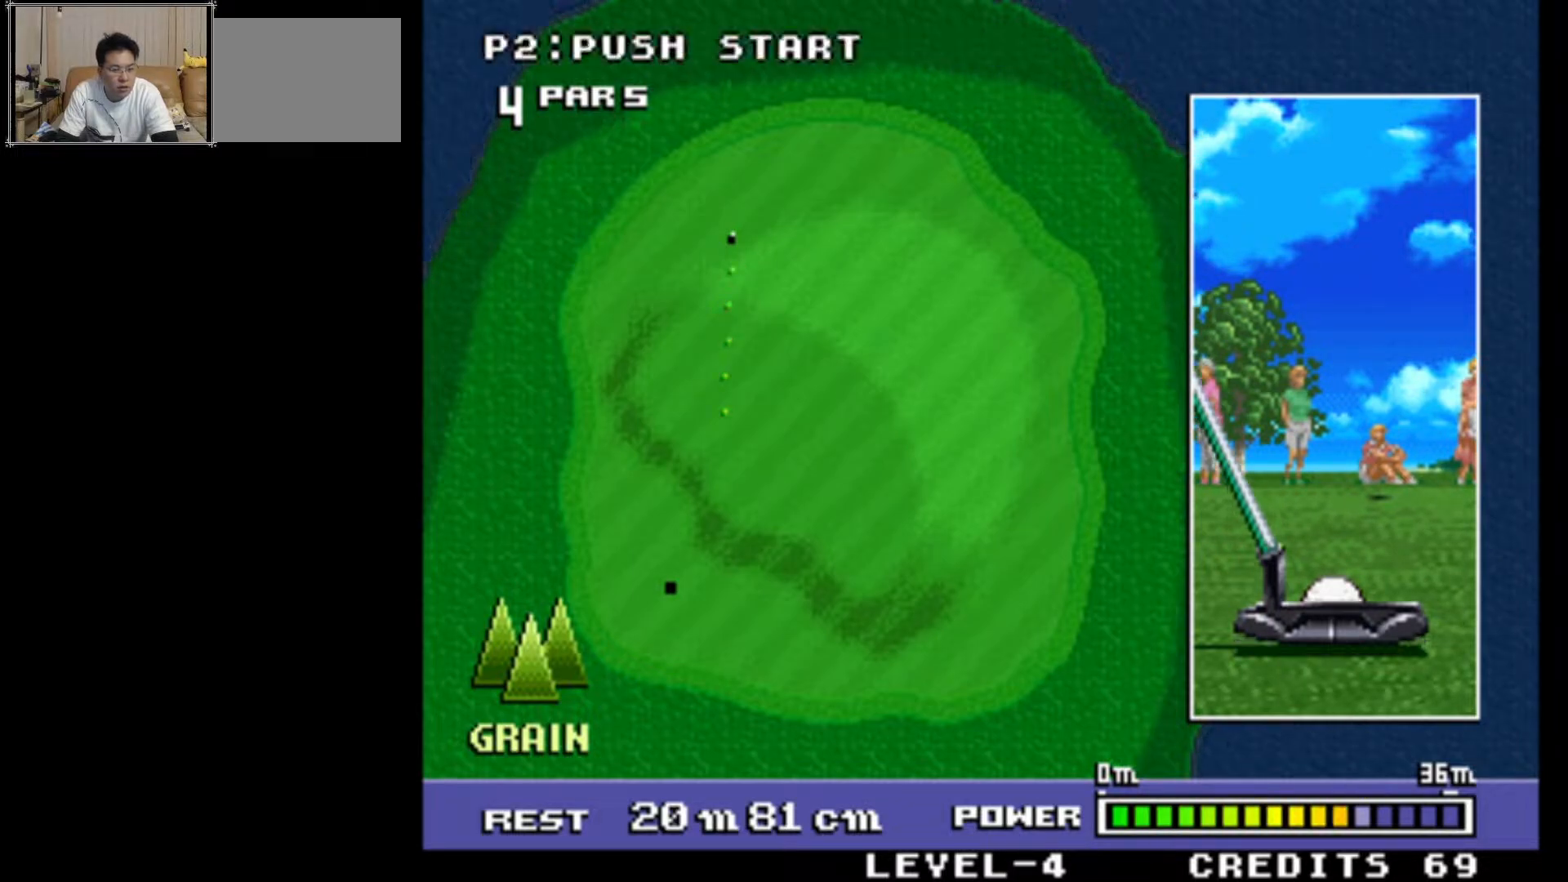
{"buttons": [], "left_stick": "center", "events": [[217, "SQUARE", "up"]]}